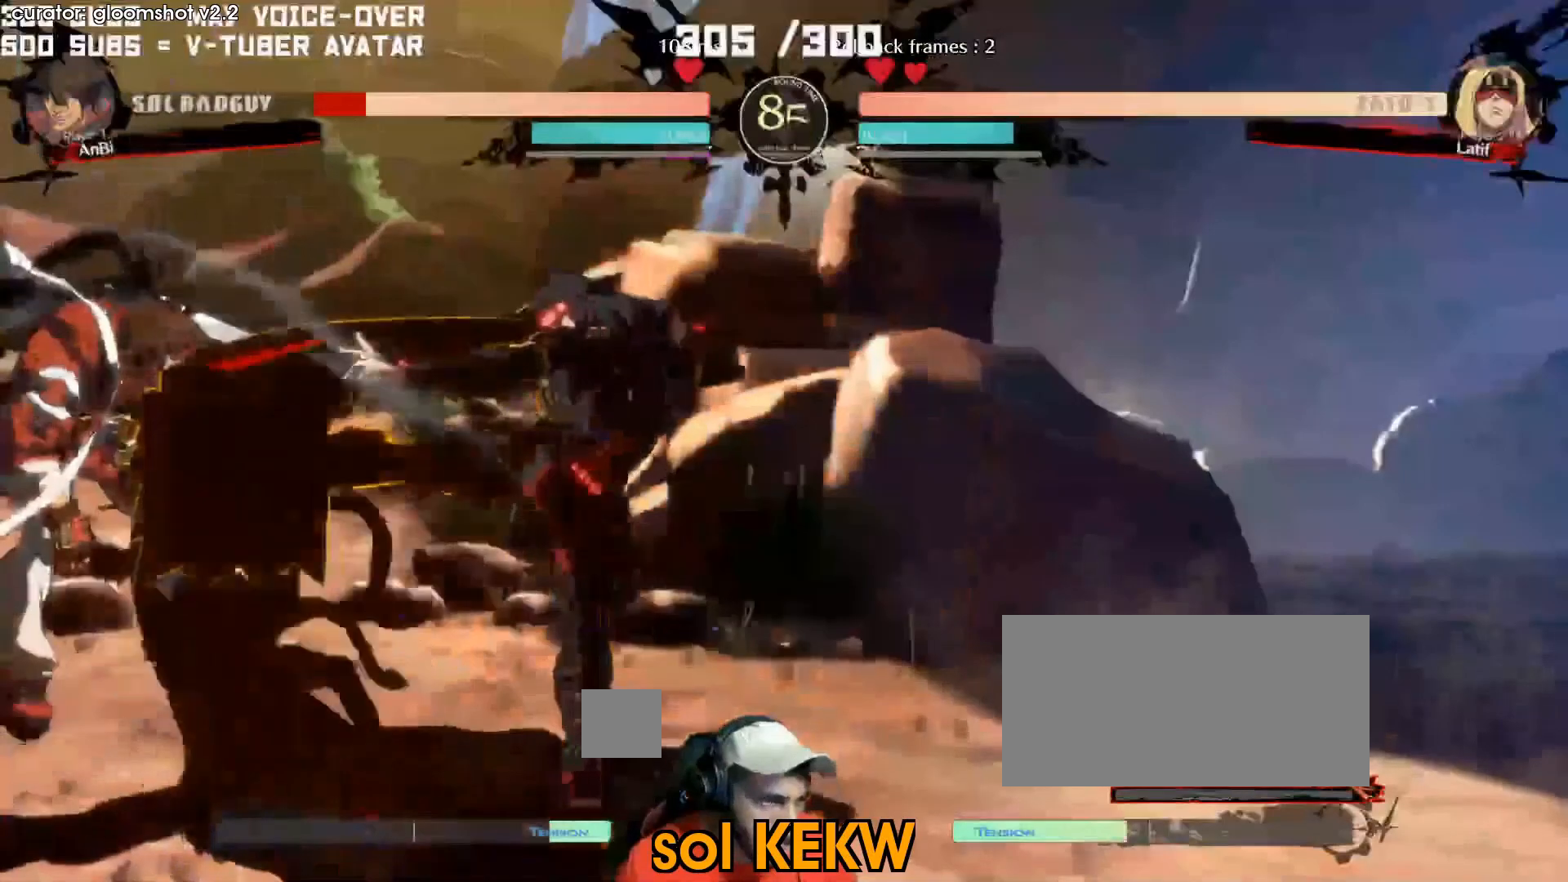
Gameplay with a controller (arcade stick); each line is a JSON object with the inputs held at the frame after it. "events" lists button and stick changes between this image and that frame as [ms after this image, input, new state], when the widget could be followed in between. Not read: L3 R3.
{"buttons": ["TRIANGLE"], "left_stick": "center", "events": [[467, "TRIANGLE", "down"]]}
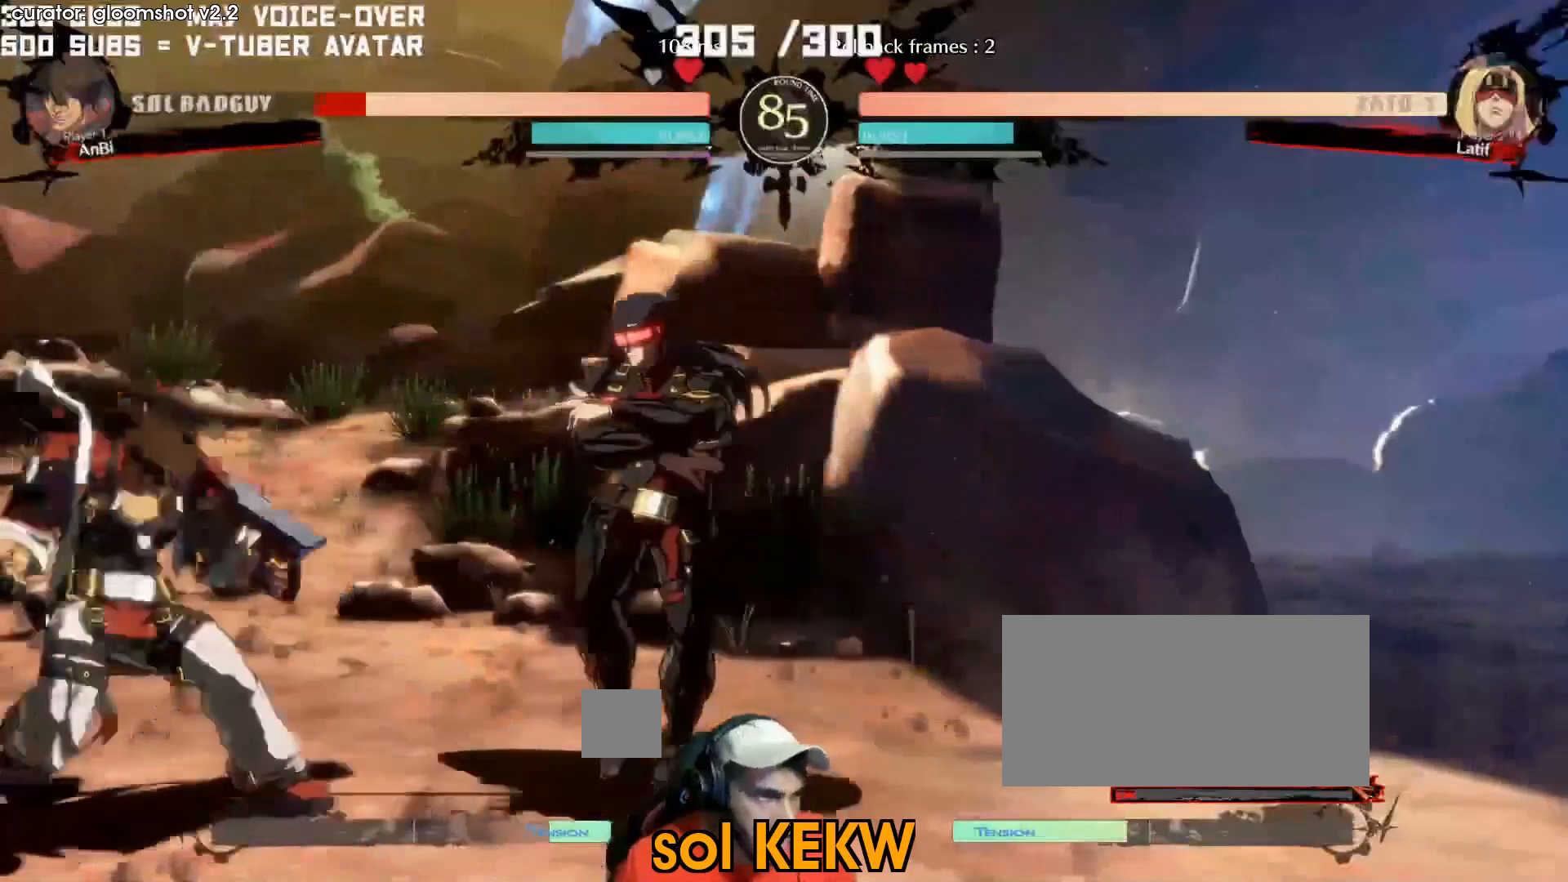
{"buttons": [], "left_stick": "center", "events": [[100, "SQUARE", "down"], [167, "TRIANGLE", "up"], [200, "SQUARE", "up"]]}
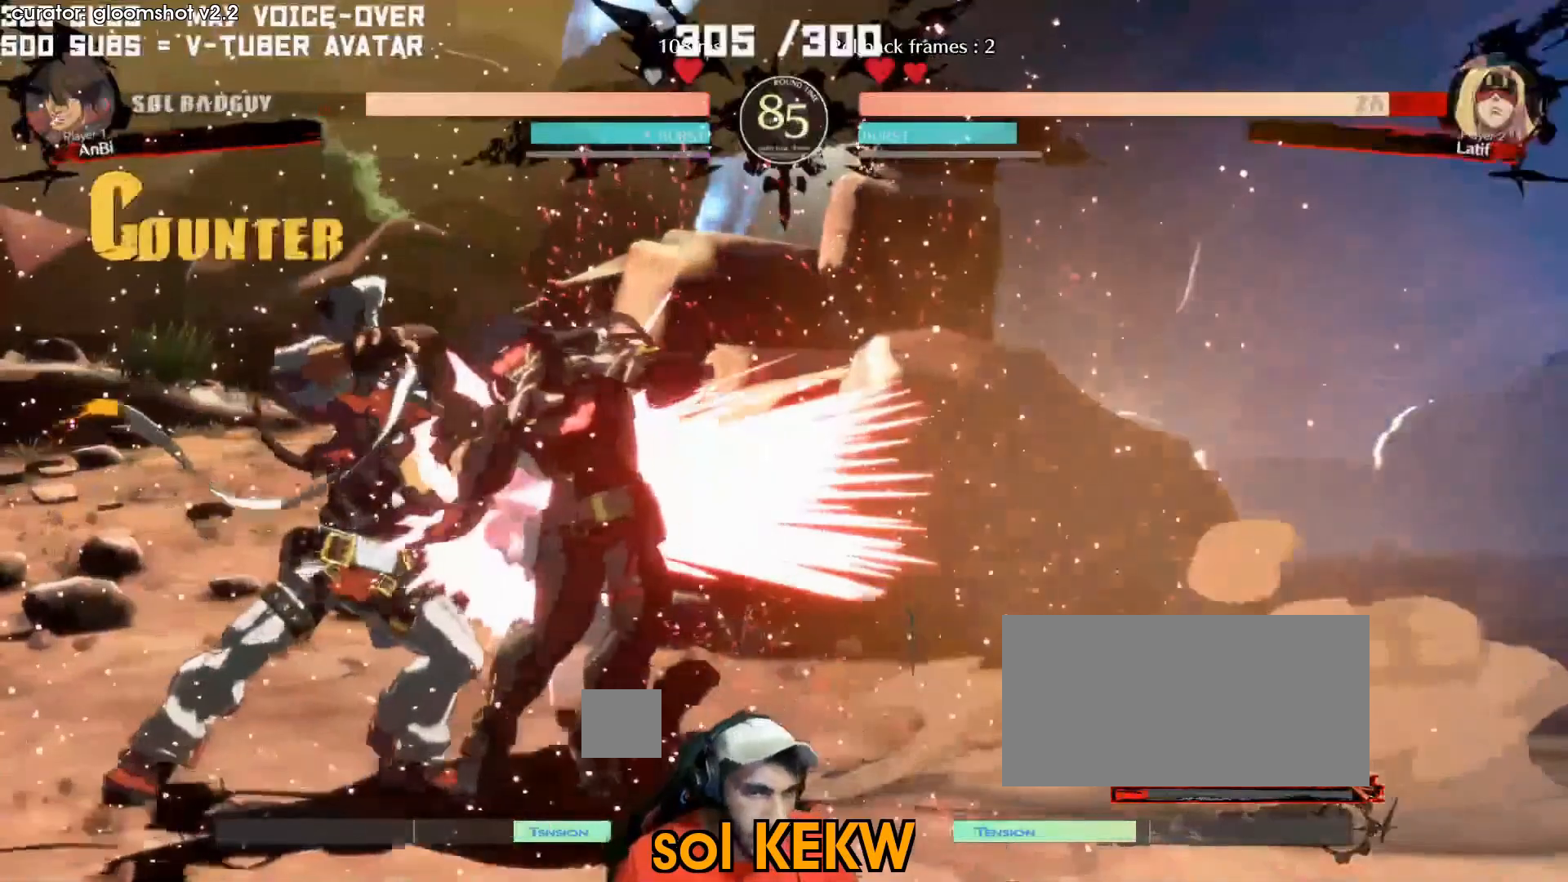
{"buttons": [], "left_stick": "center"}
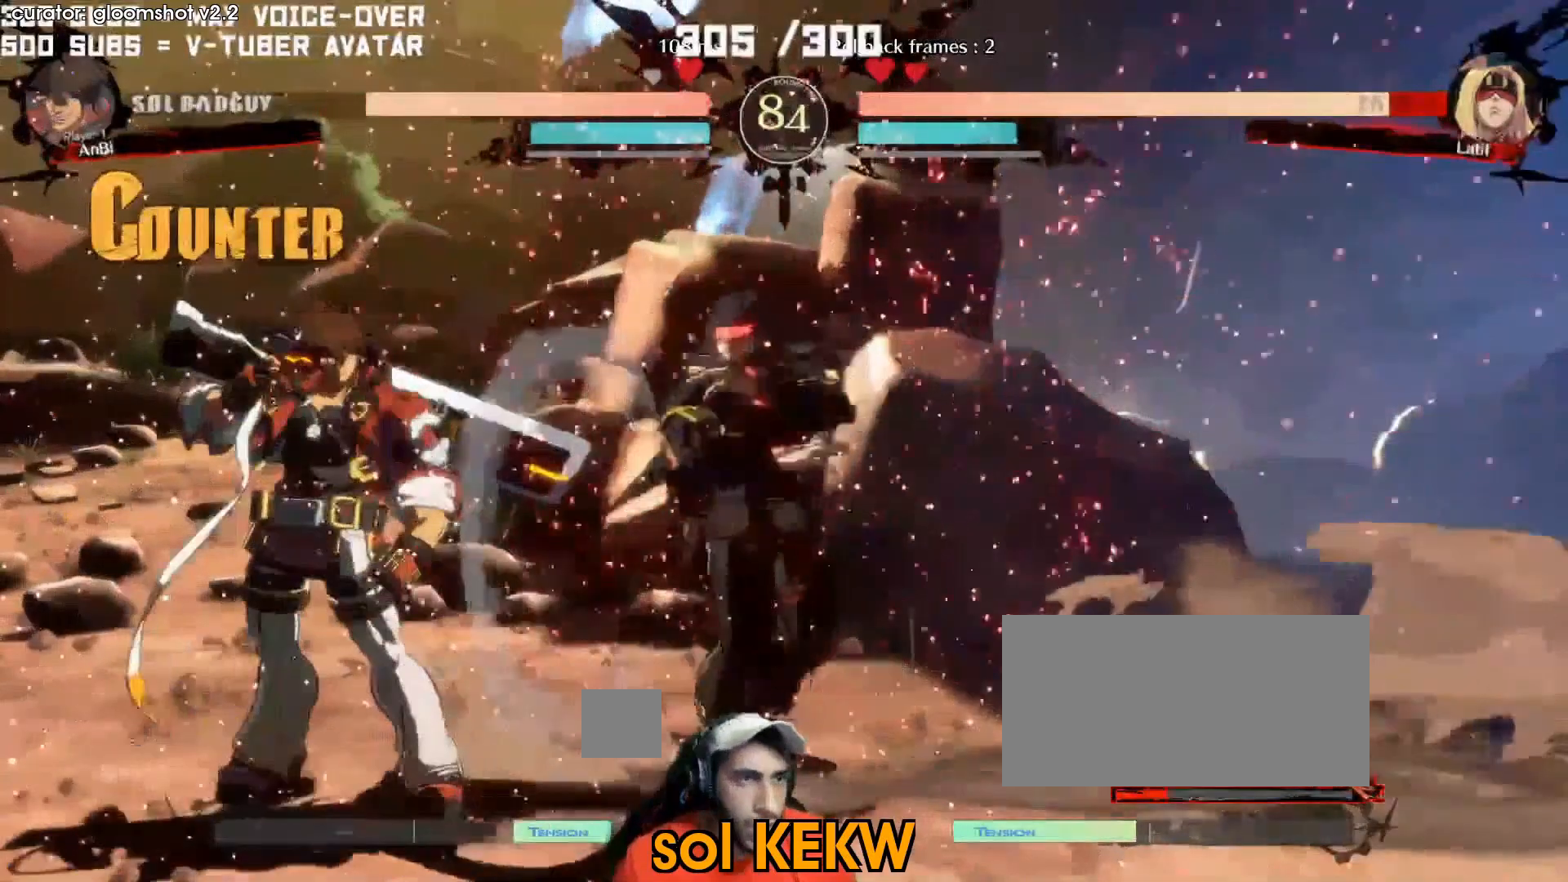
{"buttons": [], "left_stick": "center", "events": [[267, "SQUARE", "down"], [400, "SQUARE", "up"]]}
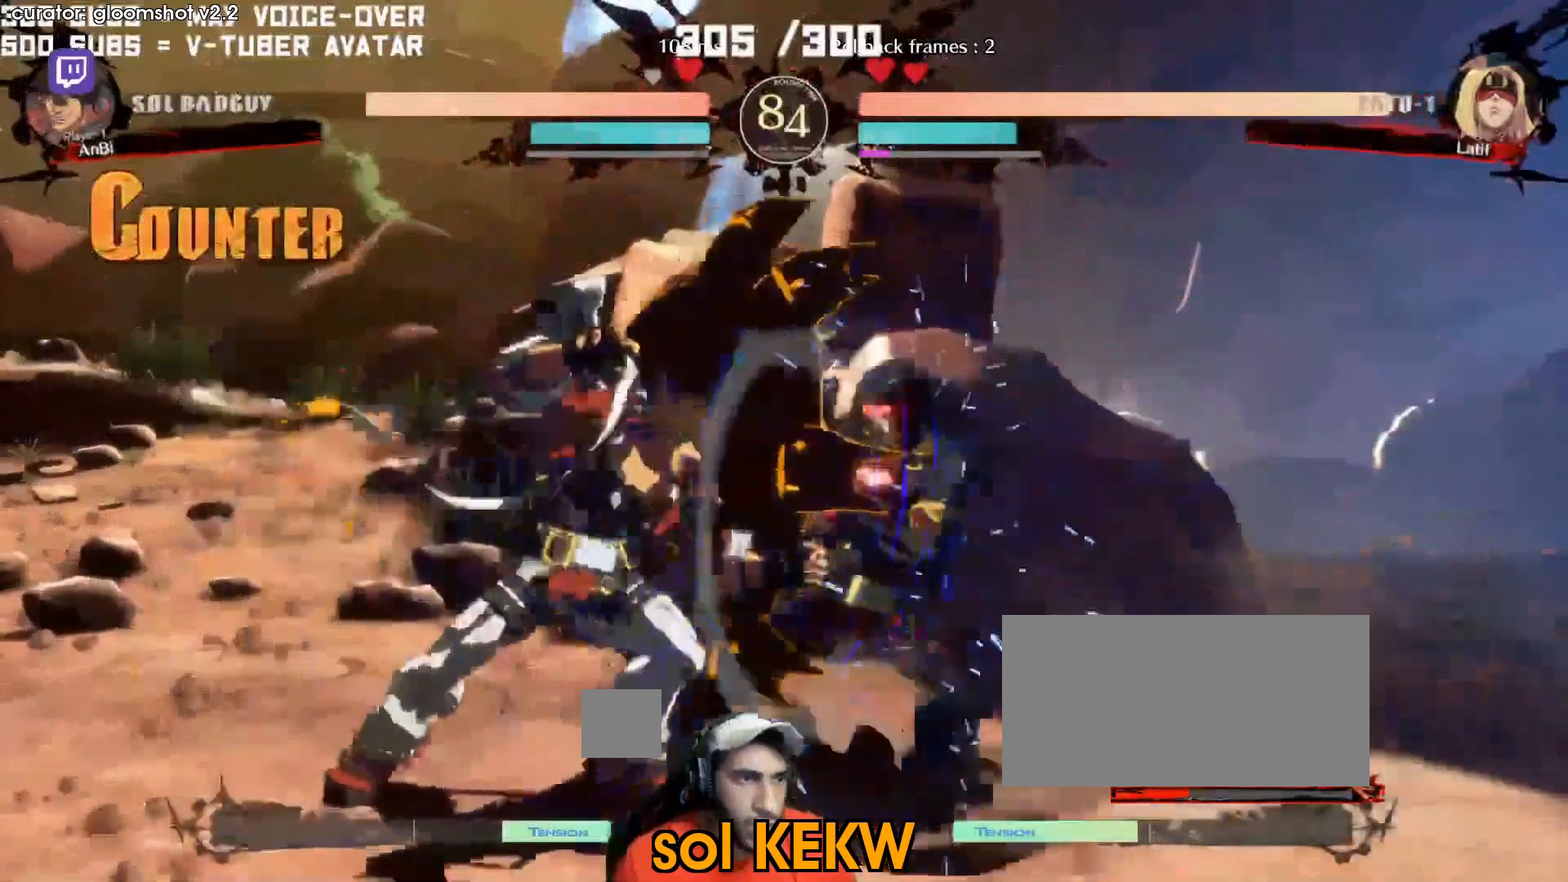
{"buttons": [], "left_stick": "center", "events": []}
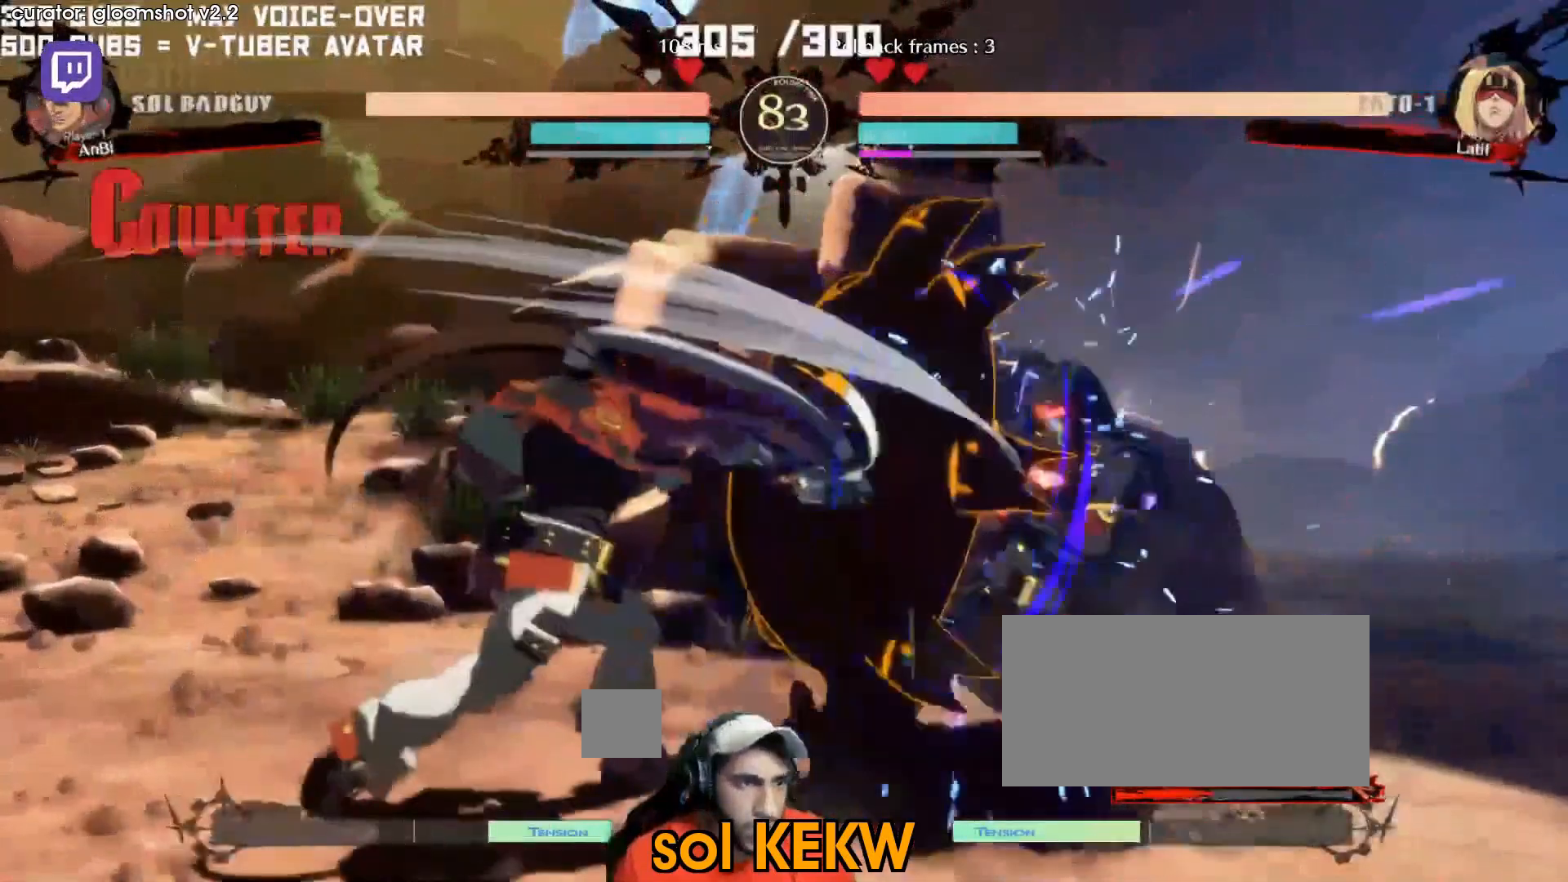
{"buttons": [], "left_stick": "center", "events": []}
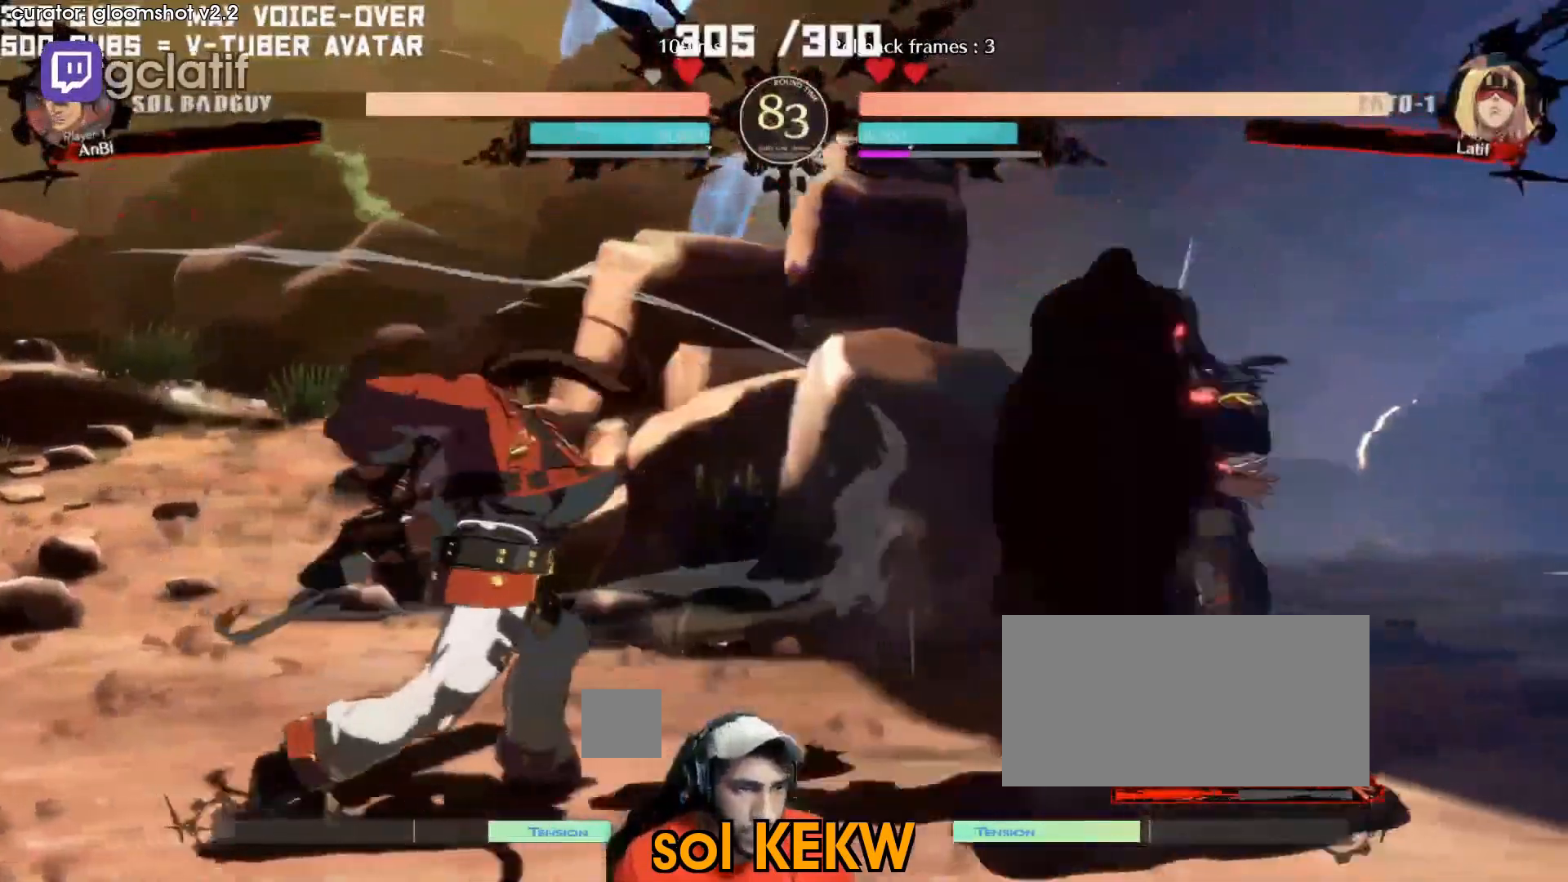
{"buttons": [], "left_stick": "center", "events": [[33, "TRIANGLE", "down"], [233, "TRIANGLE", "up"]]}
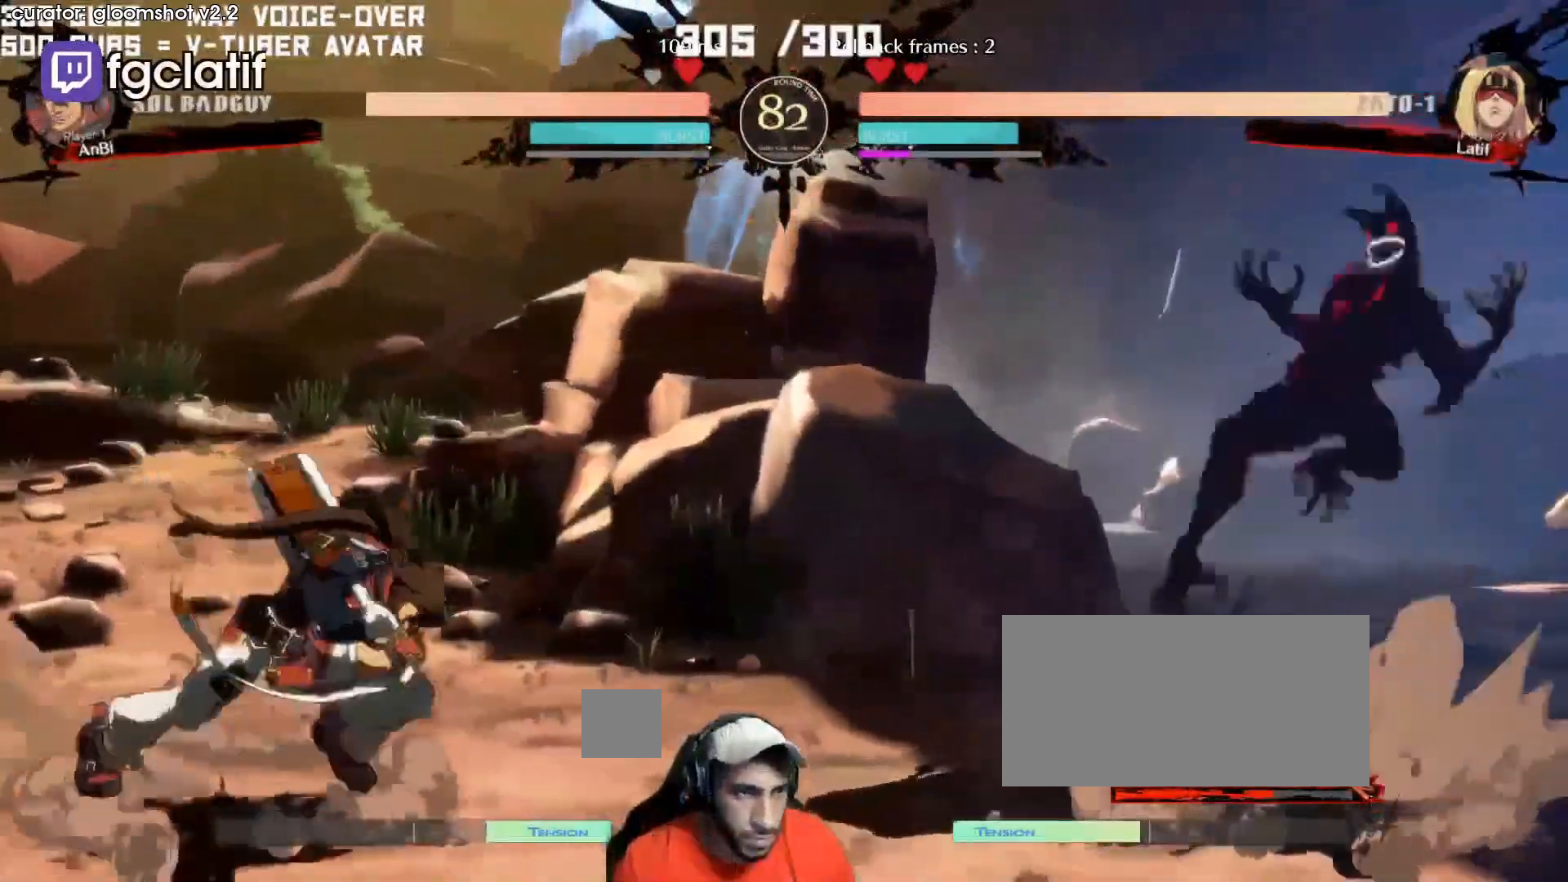
{"buttons": [], "left_stick": "center", "events": [[367, "SQUARE", "down"], [500, "SQUARE", "up"]]}
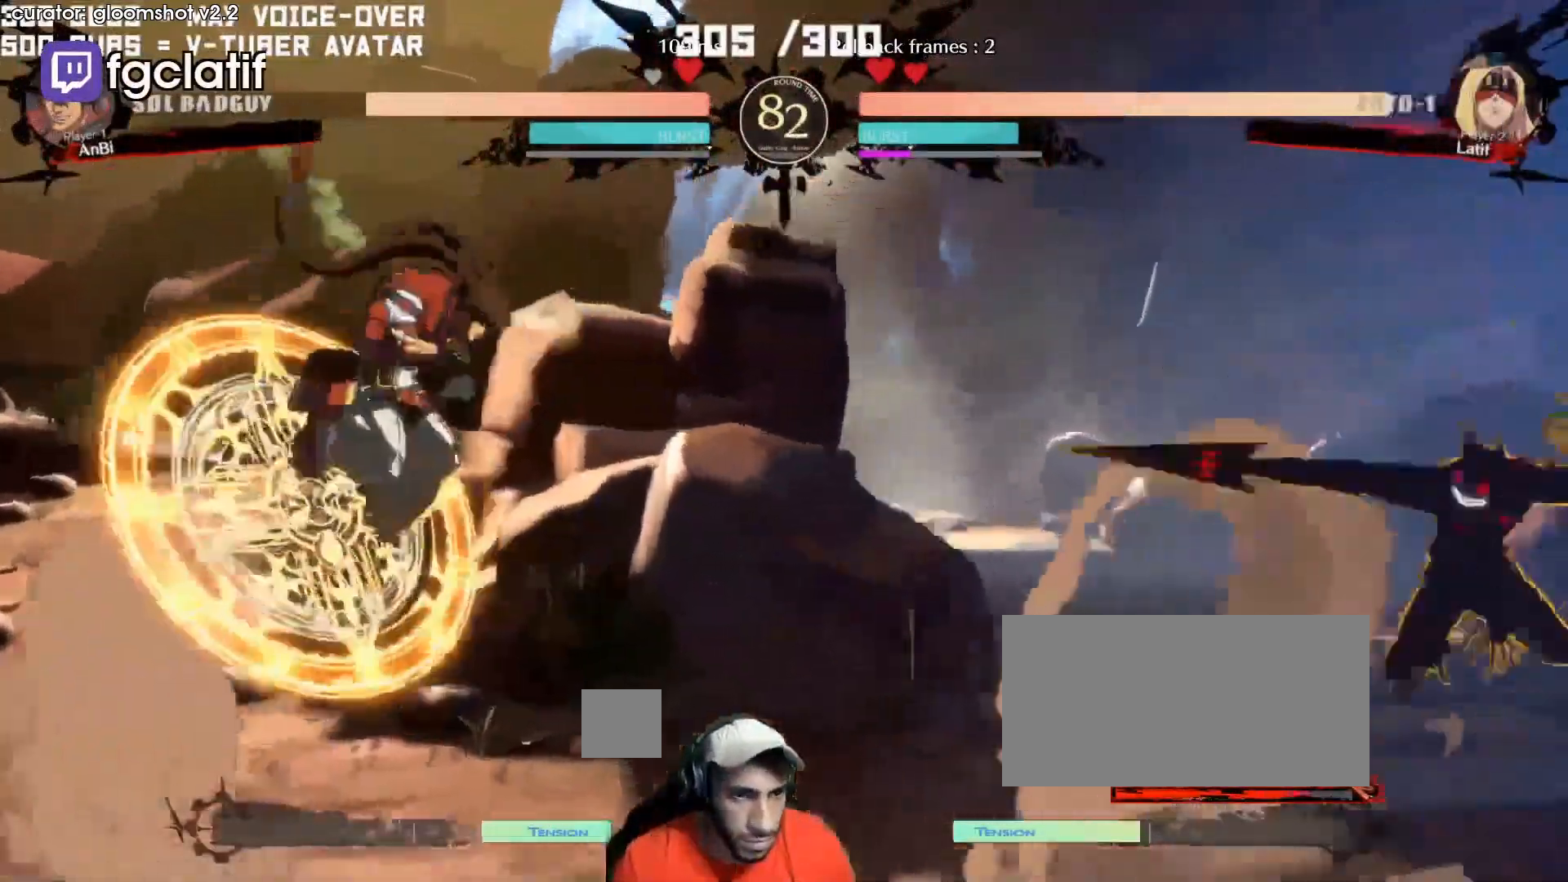
{"buttons": ["SQUARE"], "left_stick": "center", "events": [[400, "SQUARE", "down"]]}
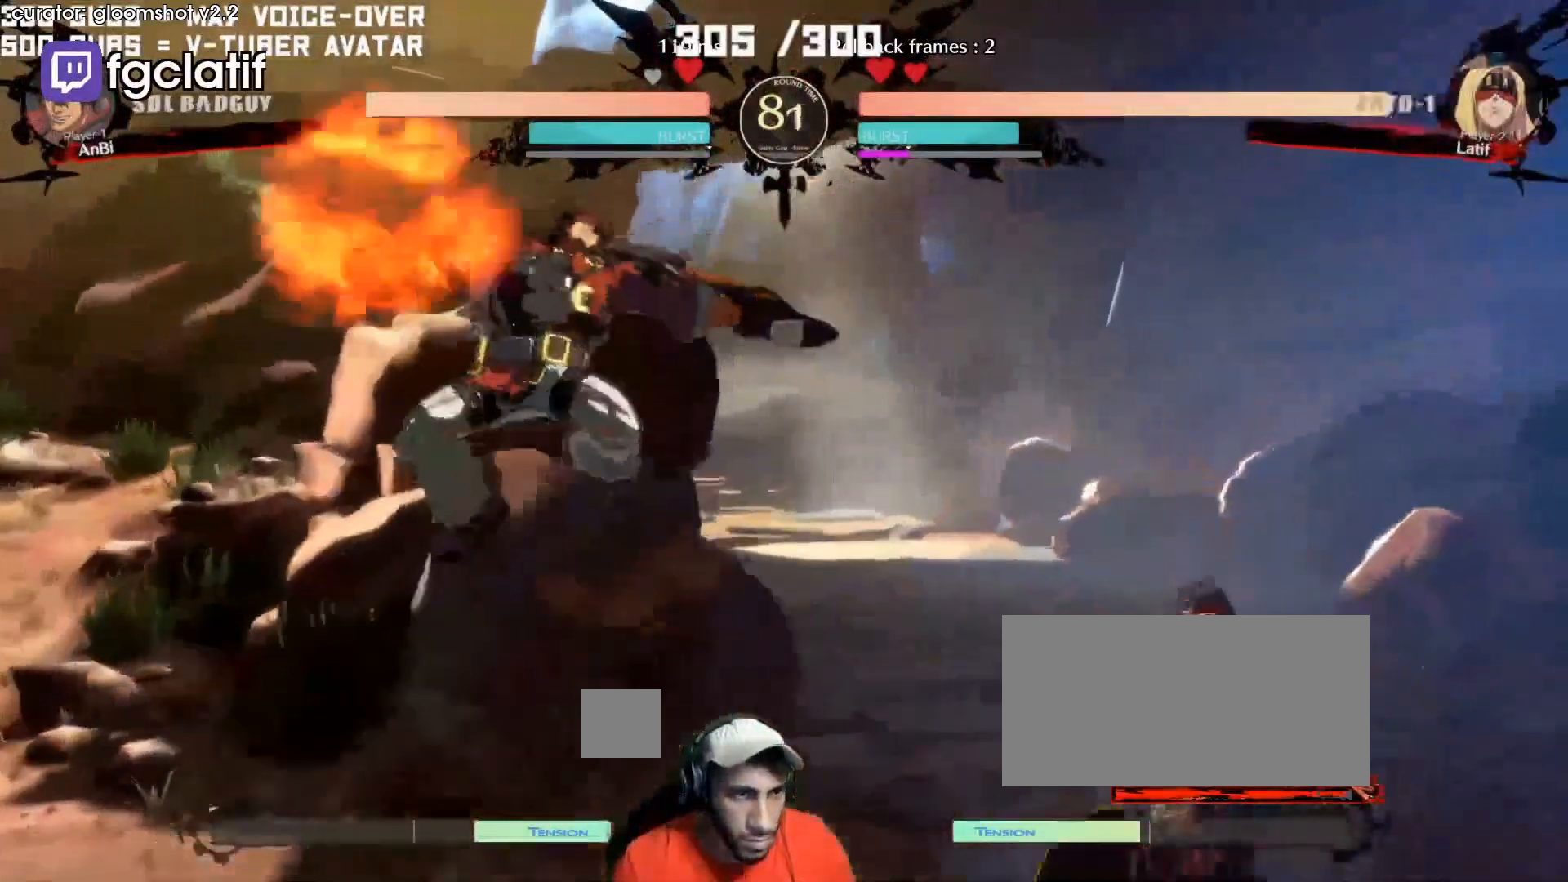
{"buttons": [], "left_stick": "center", "events": [[67, "SQUARE", "up"]]}
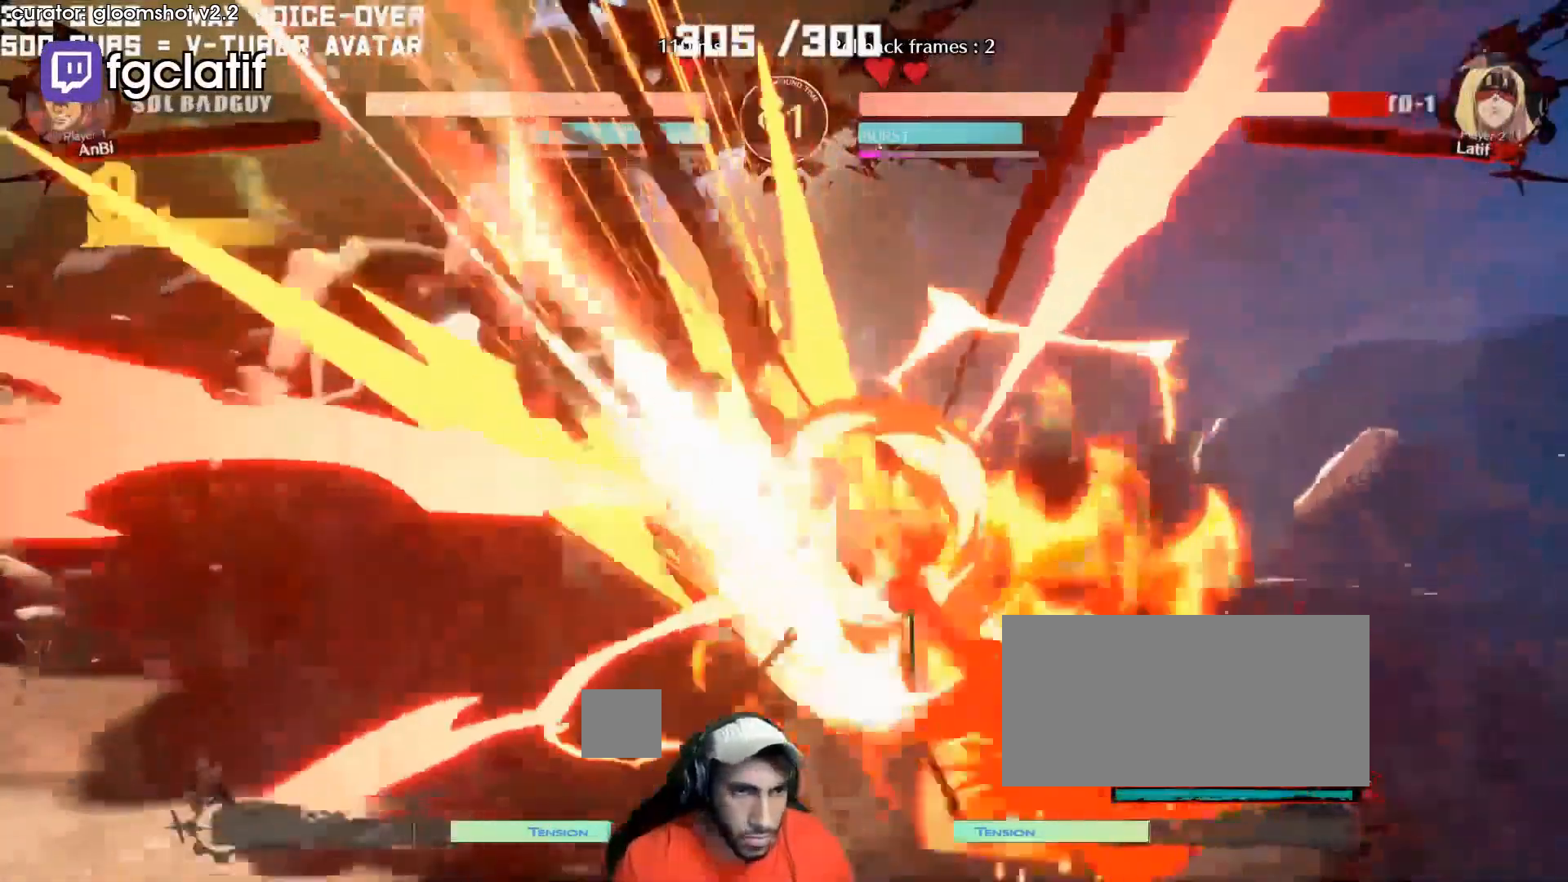
{"buttons": [], "left_stick": "center", "events": []}
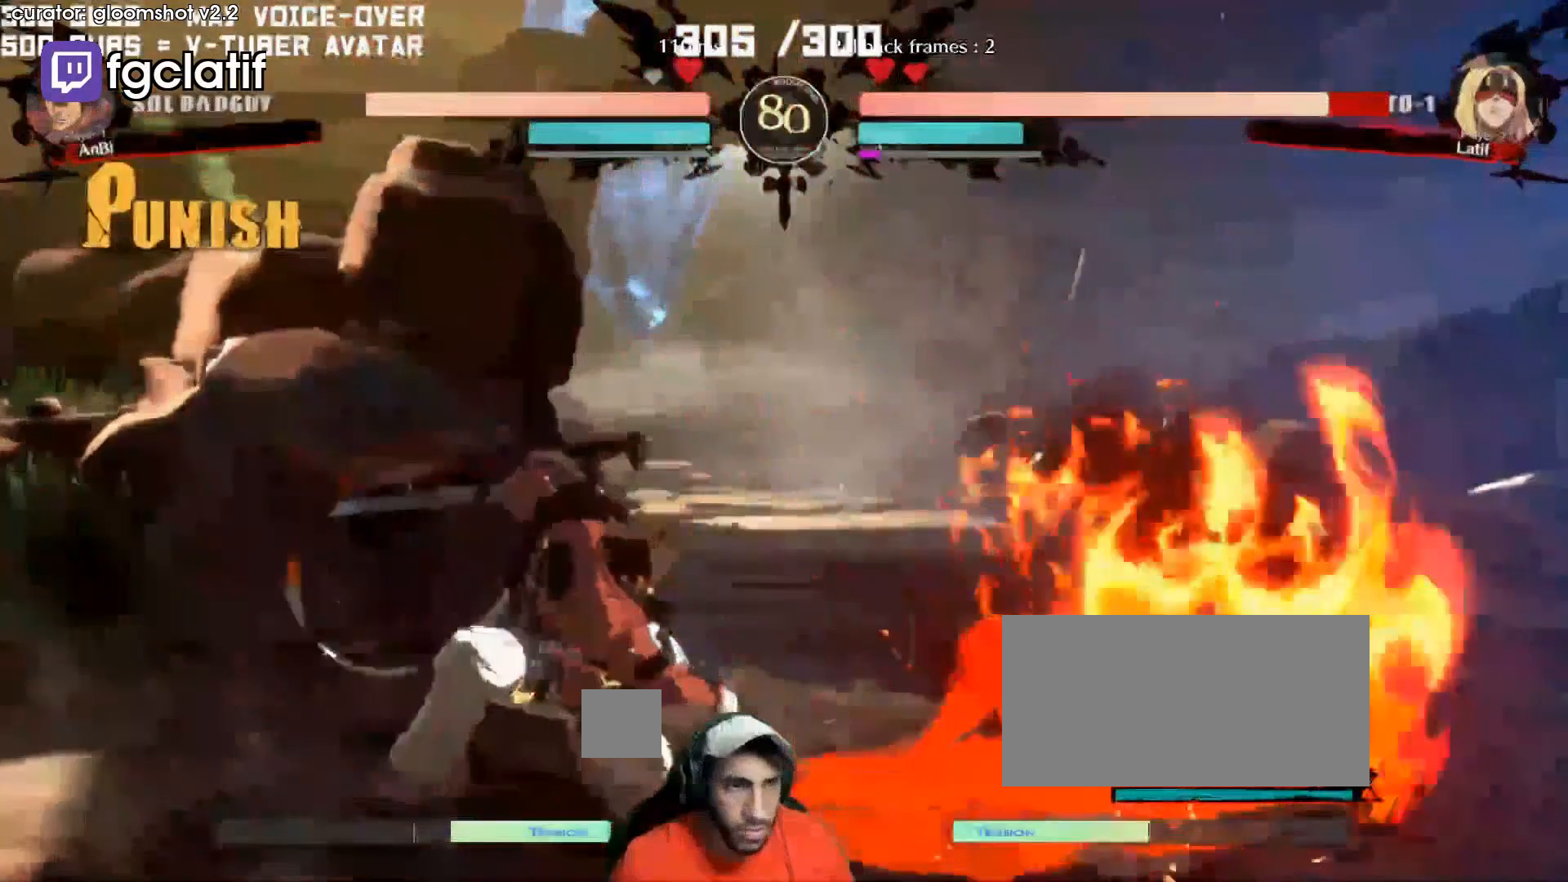
{"buttons": [], "left_stick": "center", "events": []}
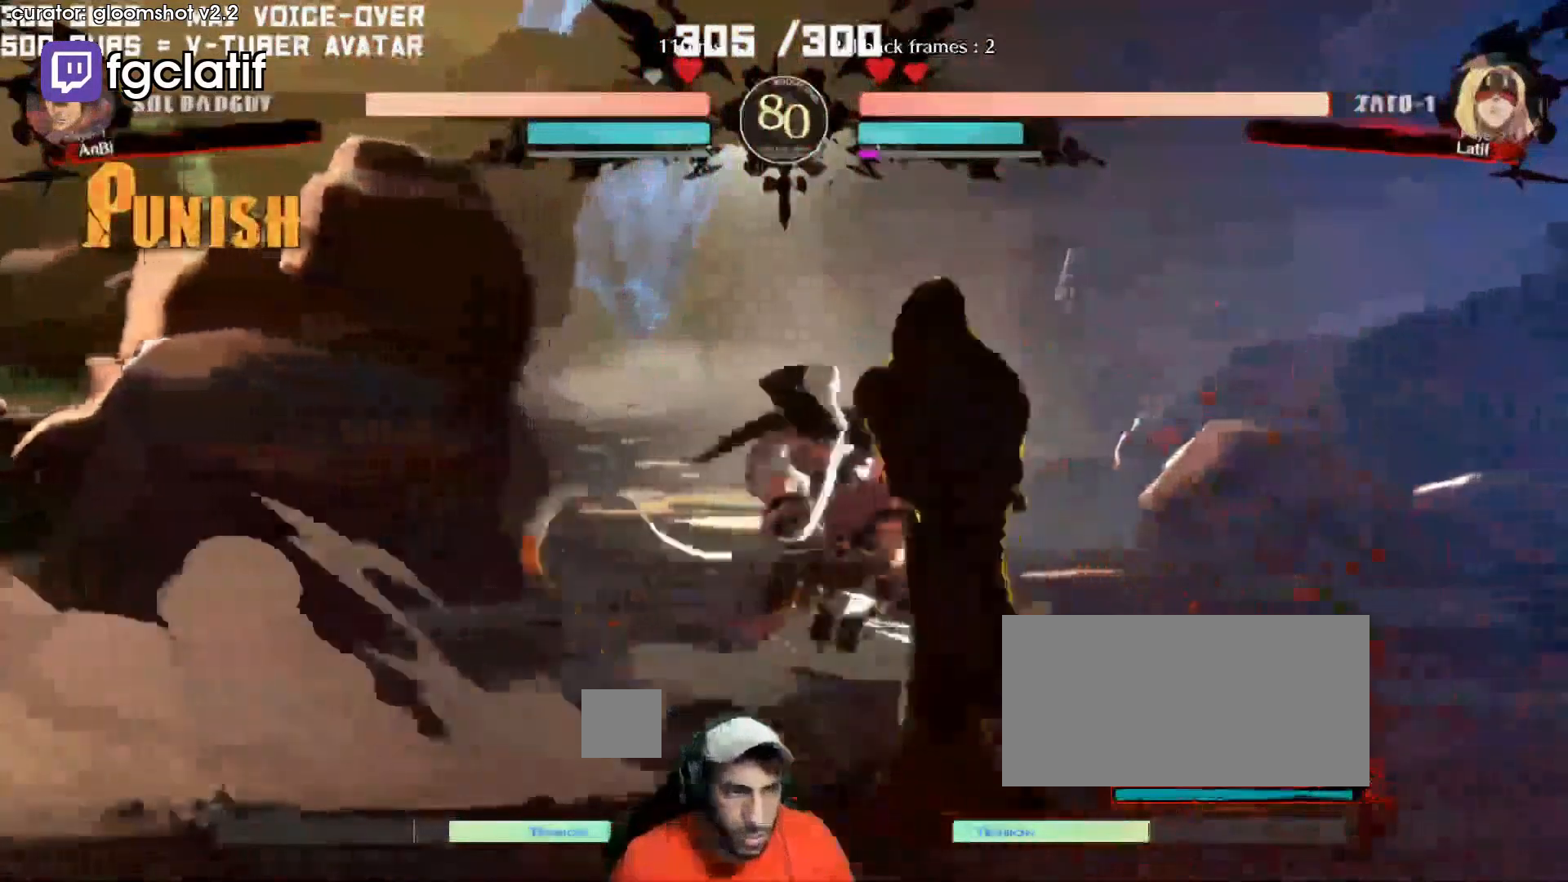
{"buttons": [], "left_stick": "center", "events": [[167, "TRIANGLE", "down"], [433, "TRIANGLE", "up"]]}
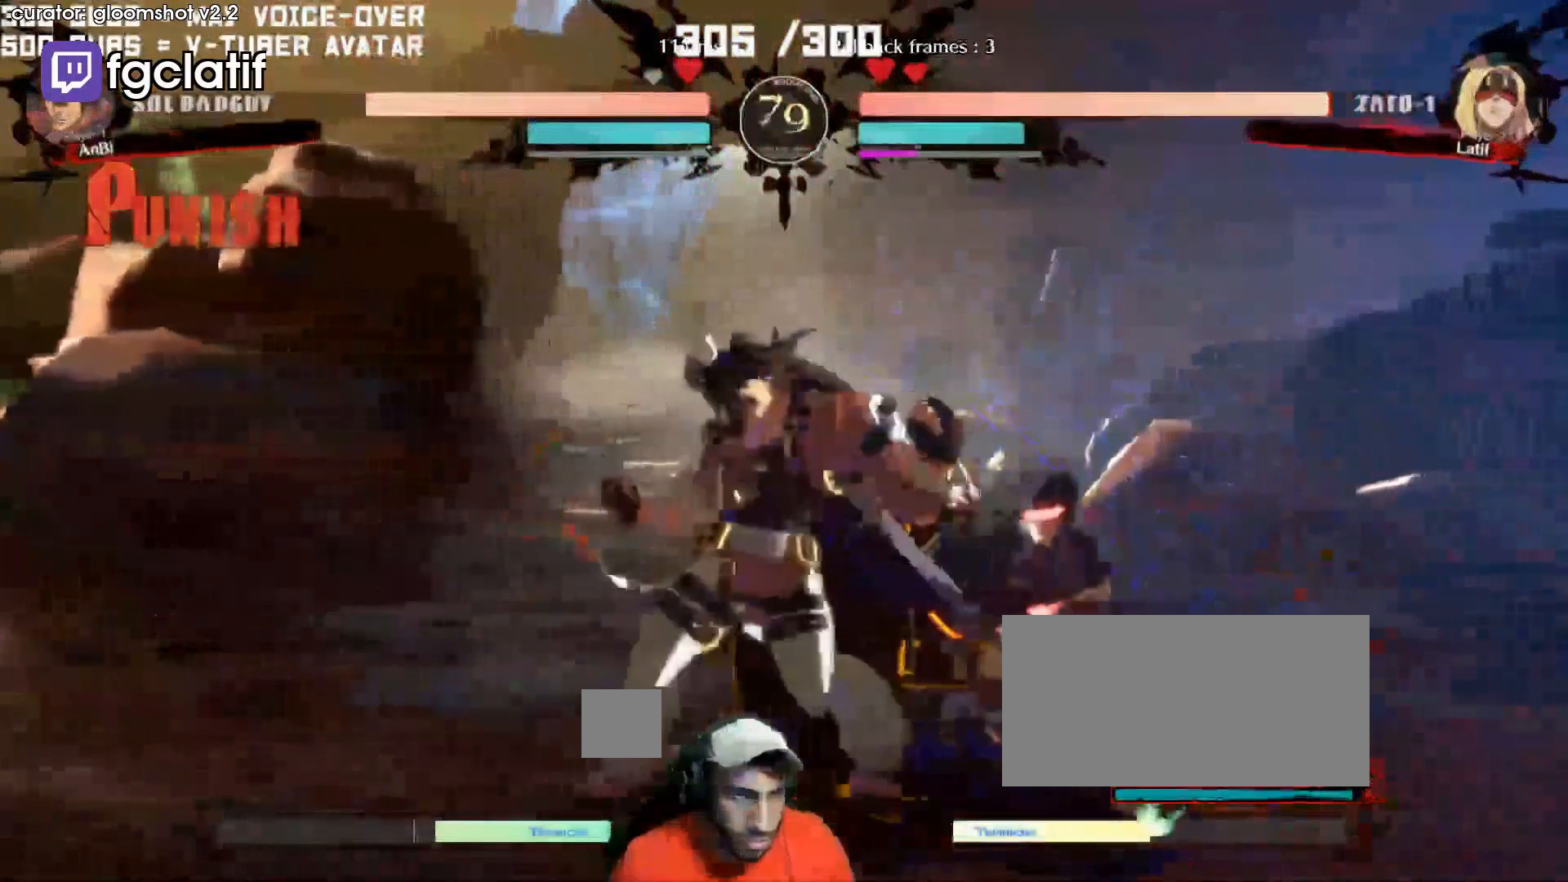
{"buttons": [], "left_stick": "center", "events": []}
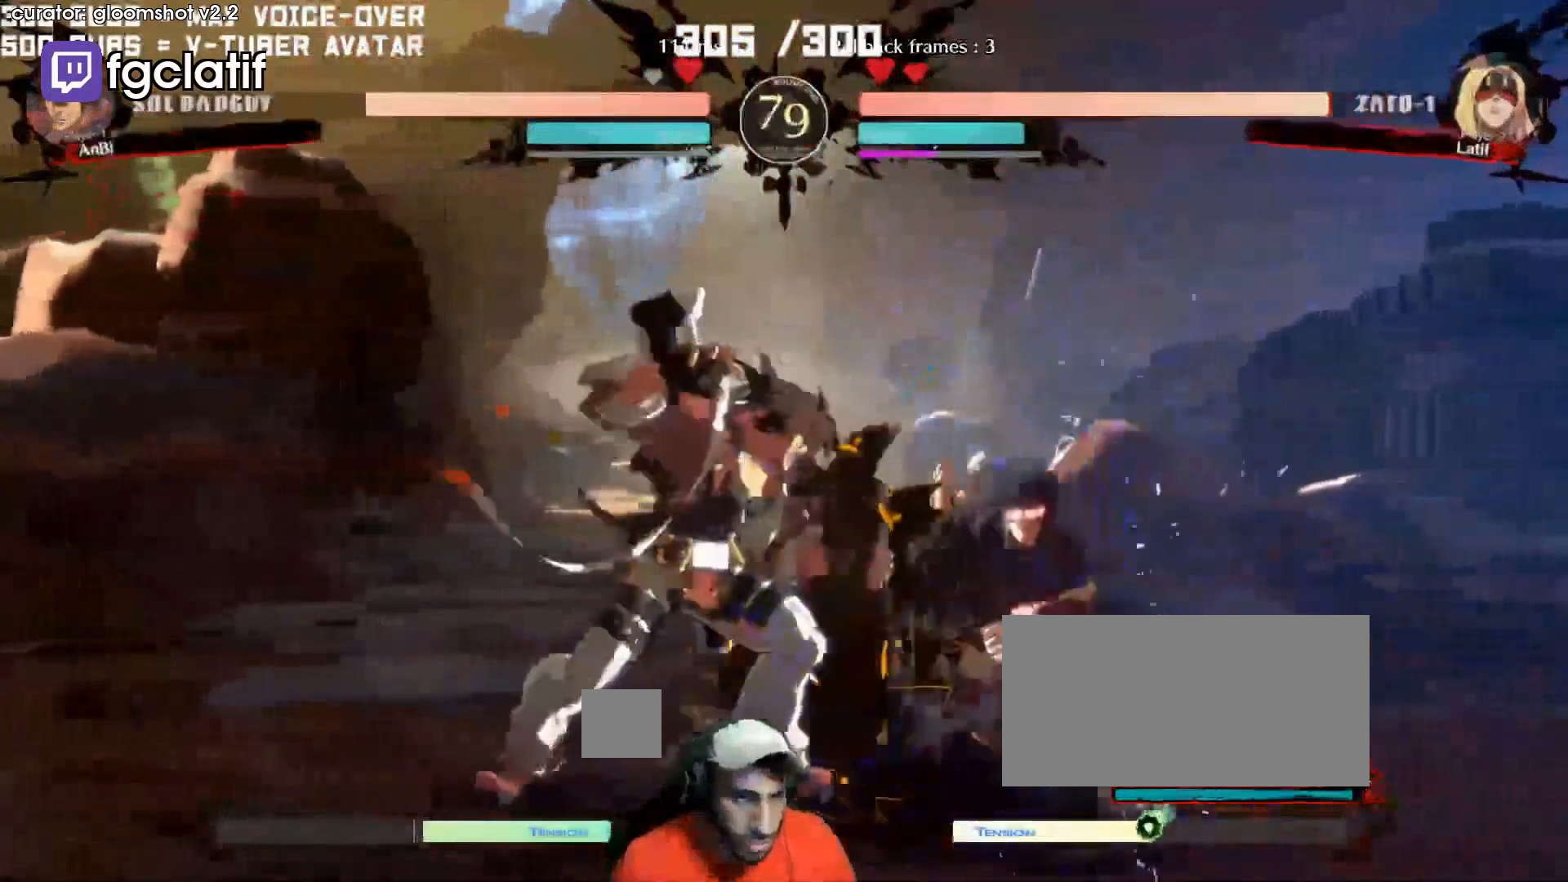
{"buttons": [], "left_stick": "center", "events": []}
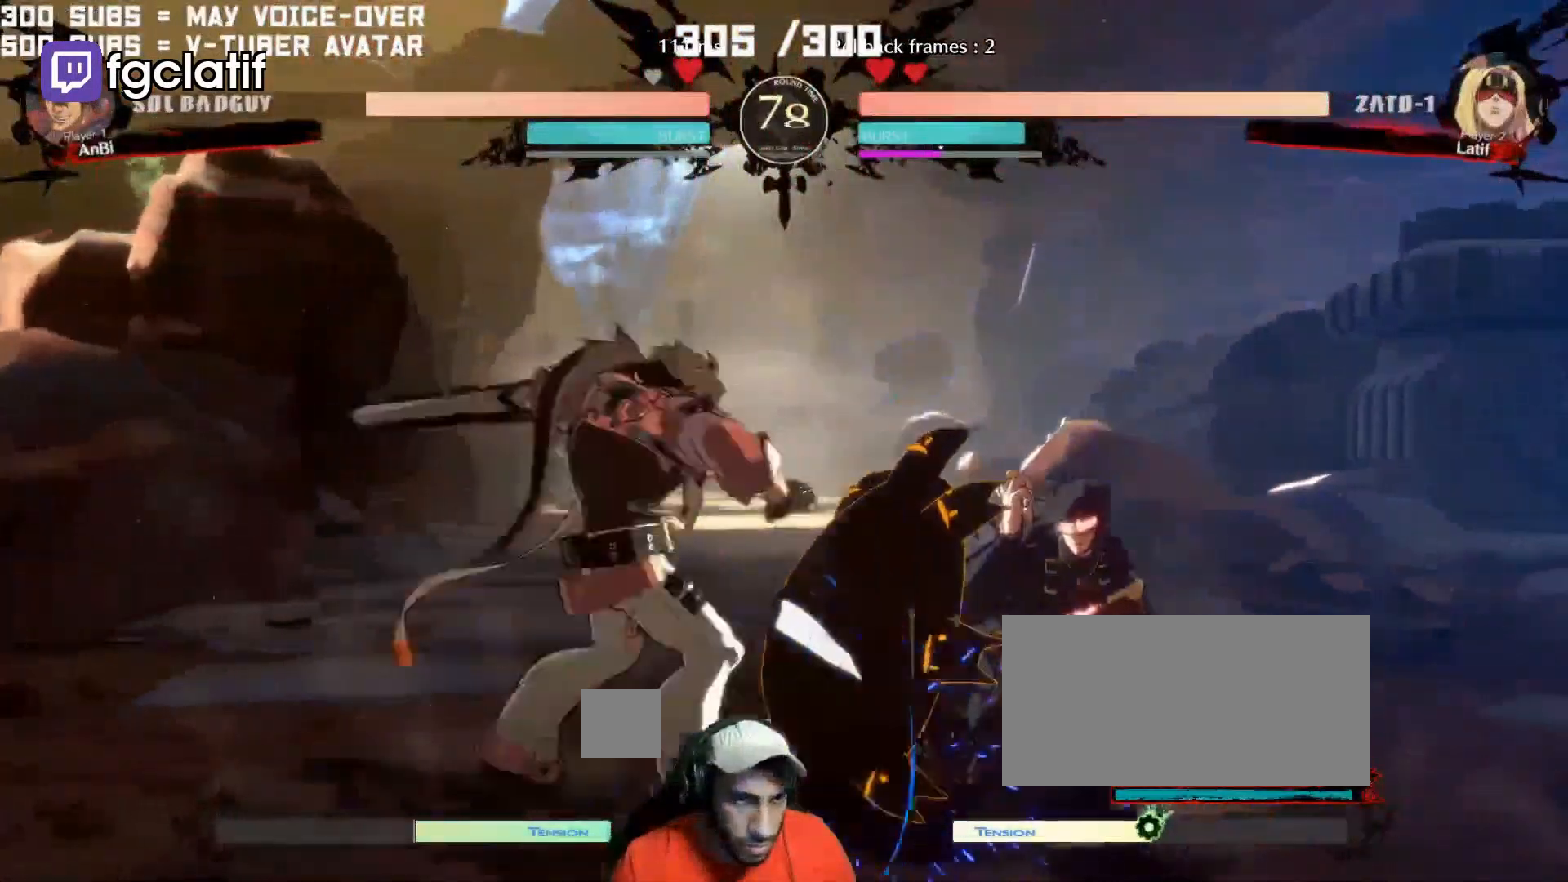
{"buttons": [], "left_stick": "center", "events": []}
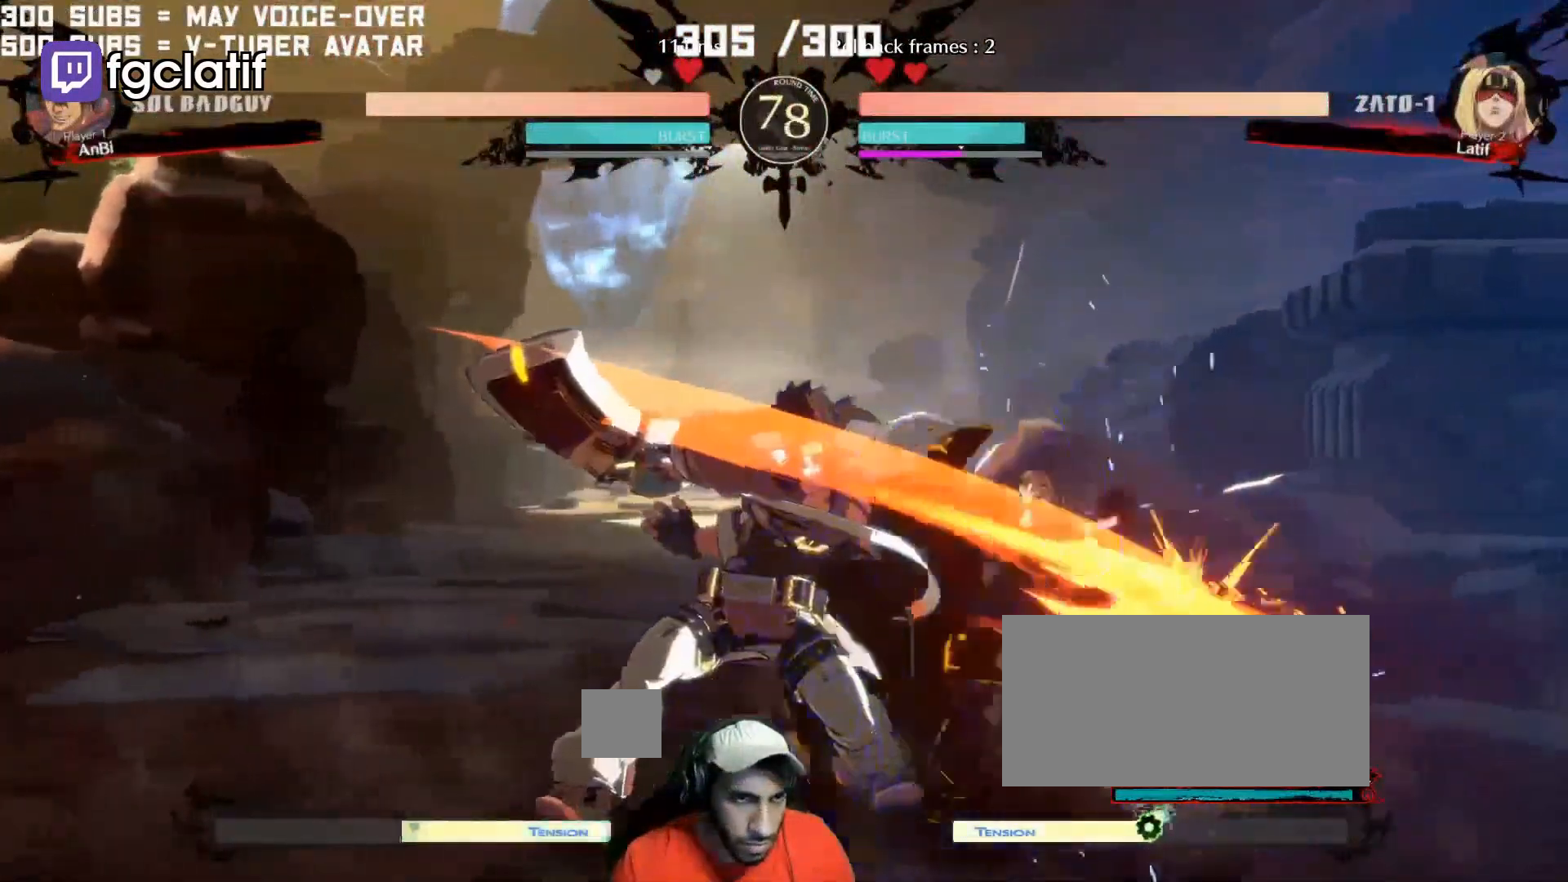
{"buttons": [], "left_stick": "center", "events": []}
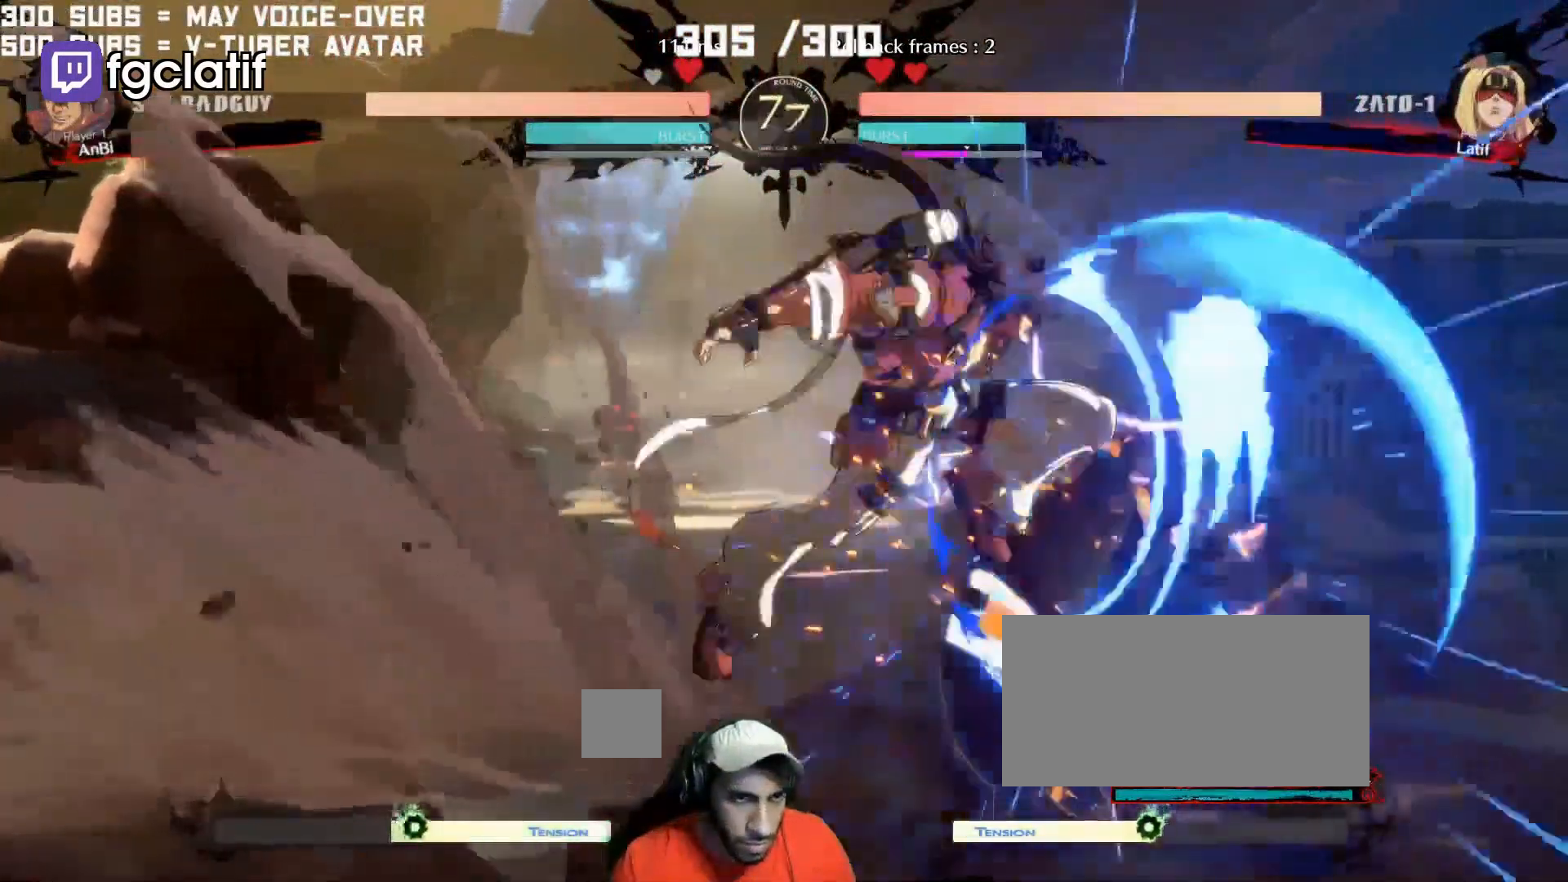
{"buttons": [], "left_stick": "center", "events": [[300, "SQUARE", "down"], [433, "SQUARE", "up"]]}
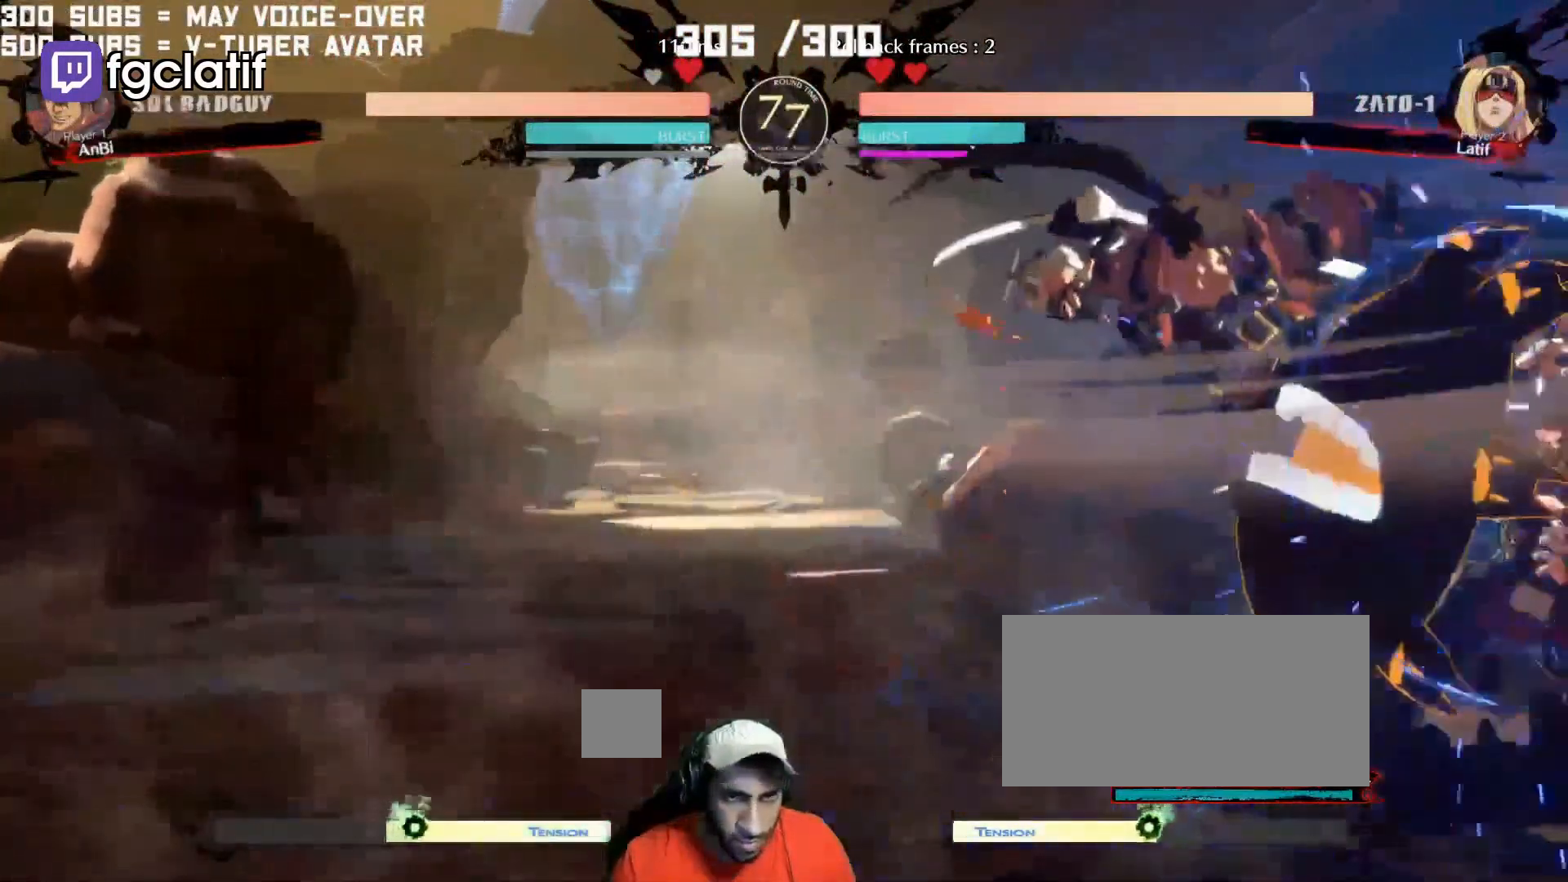
{"buttons": [], "left_stick": "center", "events": [[200, "SQUARE", "down"], [333, "SQUARE", "up"]]}
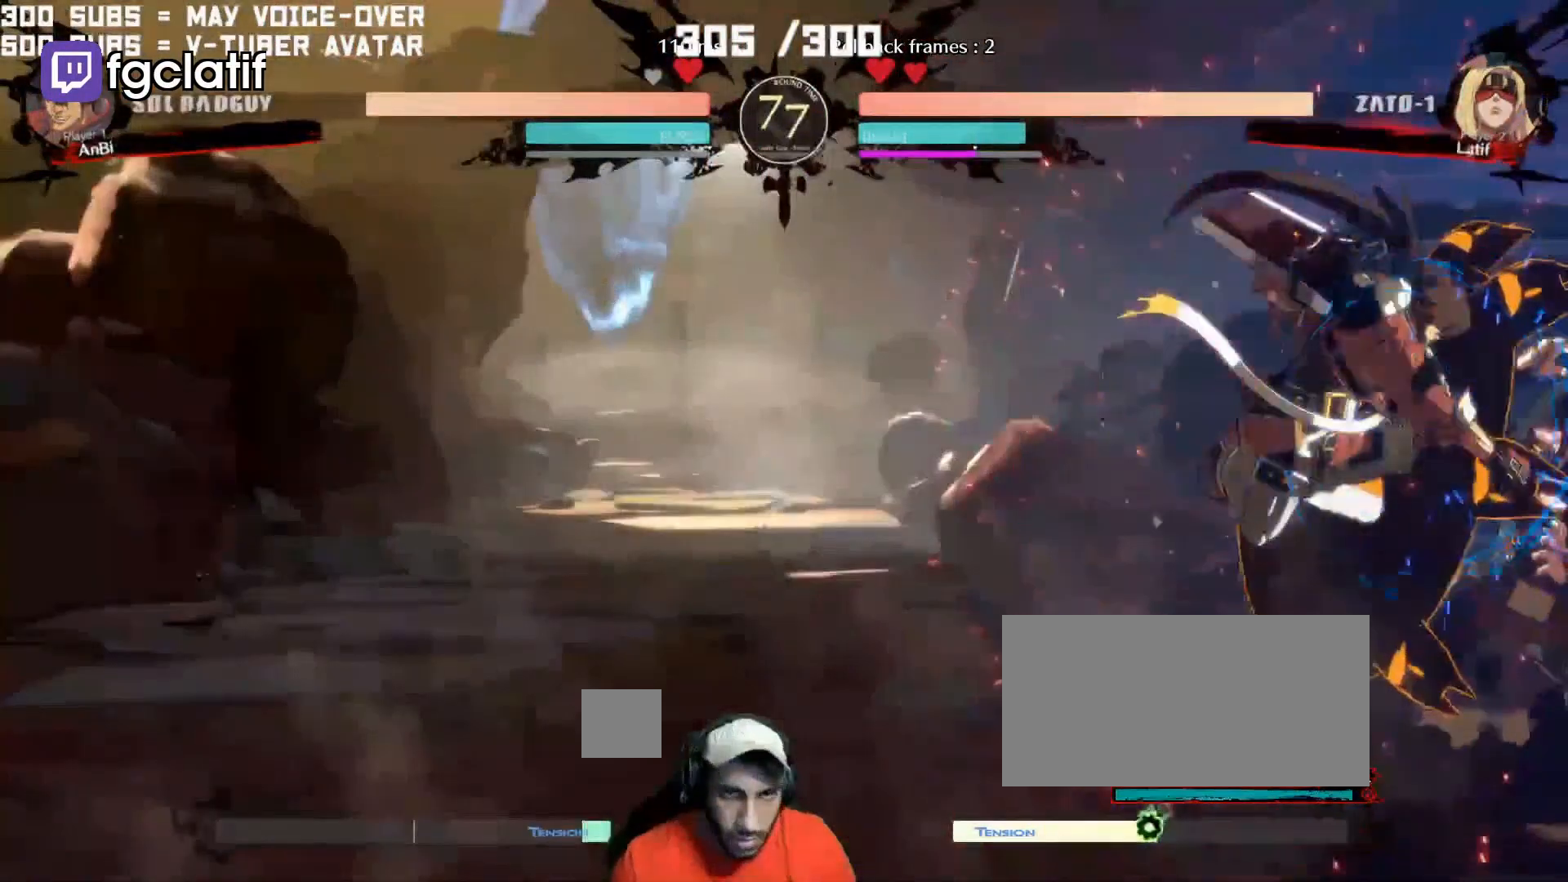
{"buttons": [], "left_stick": "center", "events": [[200, "R2", "down"], [333, "R2", "up"]]}
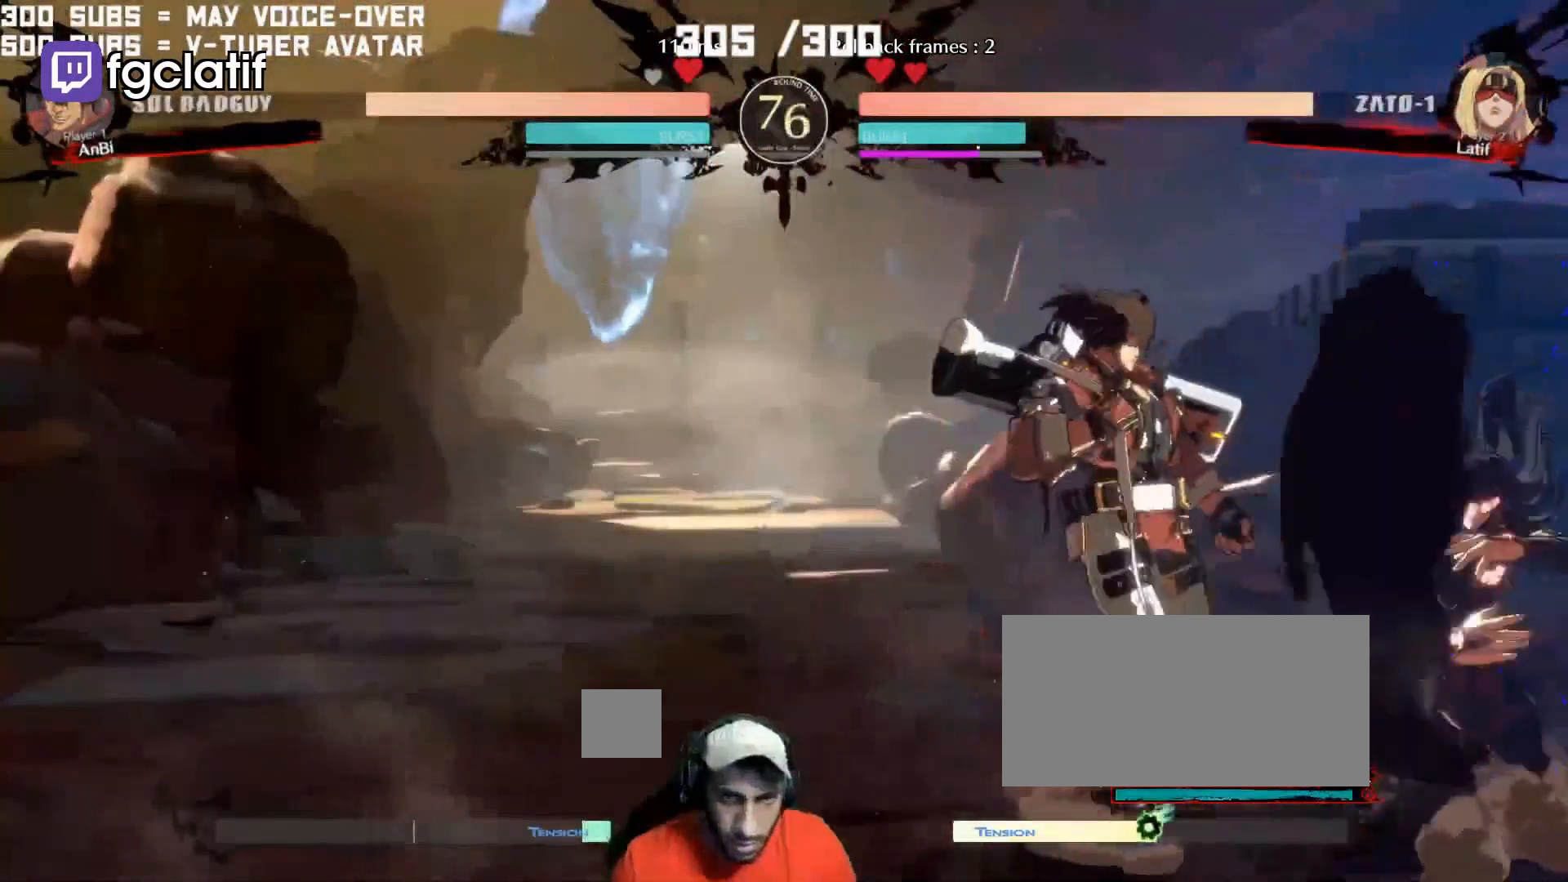
{"buttons": [], "left_stick": "center", "events": [[100, "R2", "down"], [300, "R2", "up"], [400, "CROSS", "down"], [400, "R1", "down"], [500, "CROSS", "up"], [500, "R1", "up"]]}
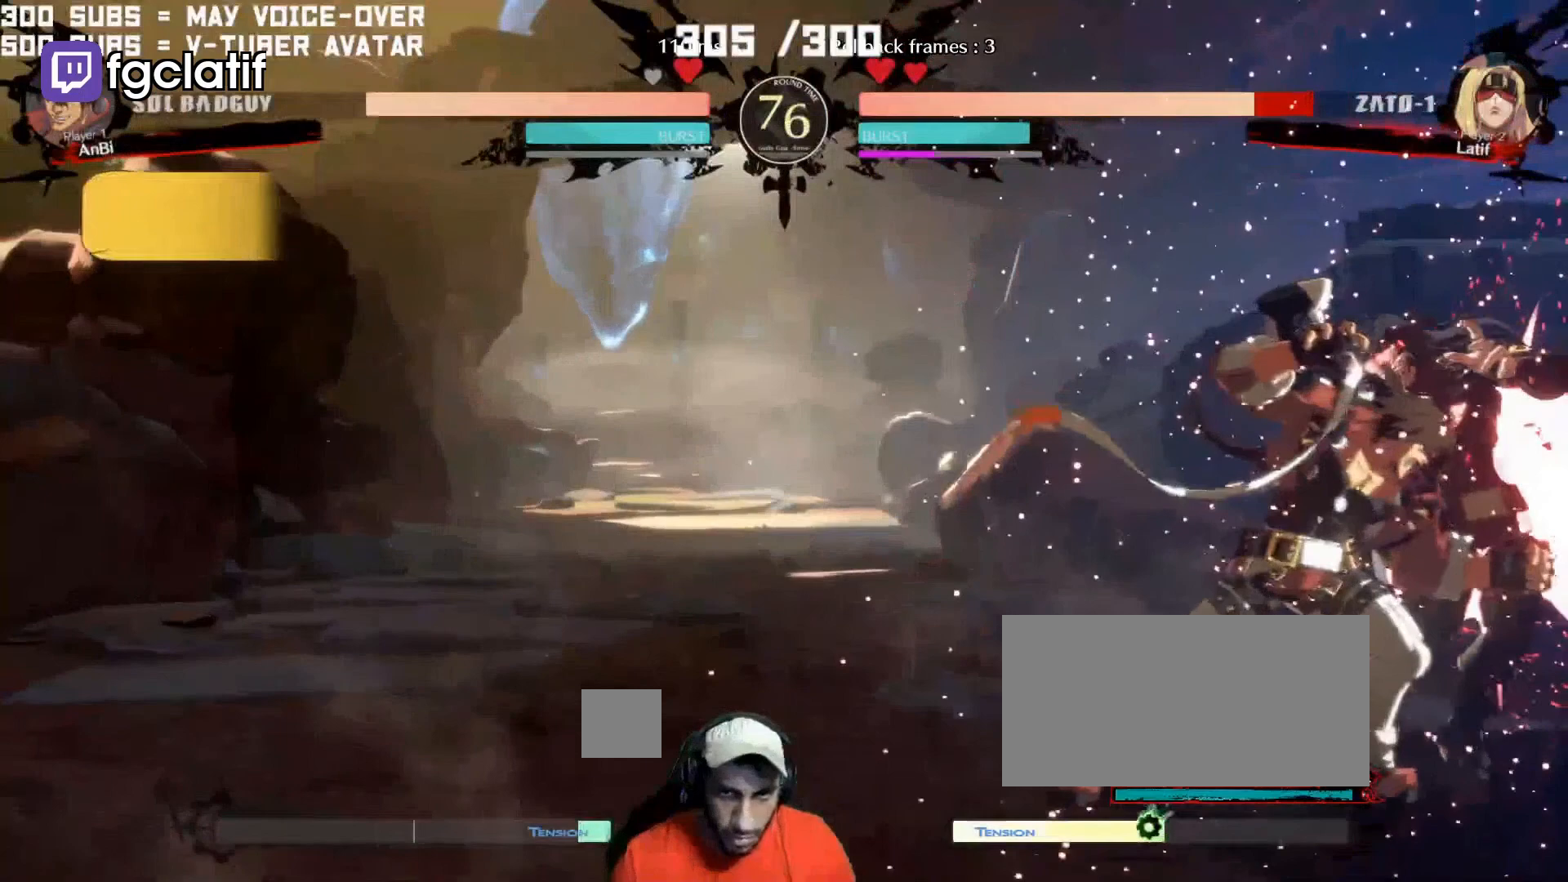
{"buttons": [], "left_stick": "center", "events": []}
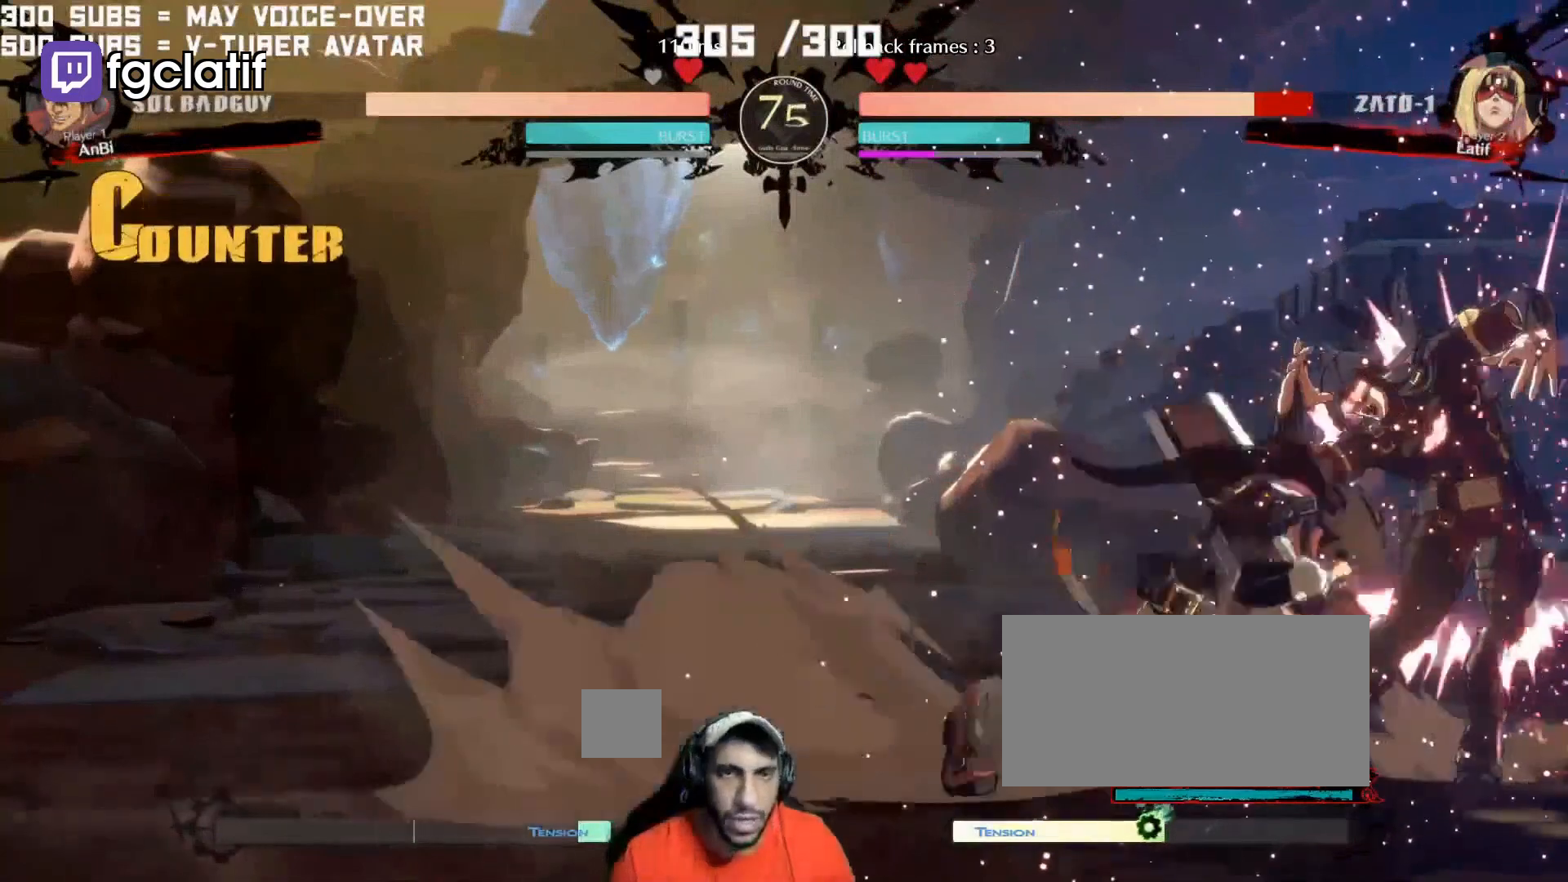
{"buttons": [], "left_stick": "center", "events": []}
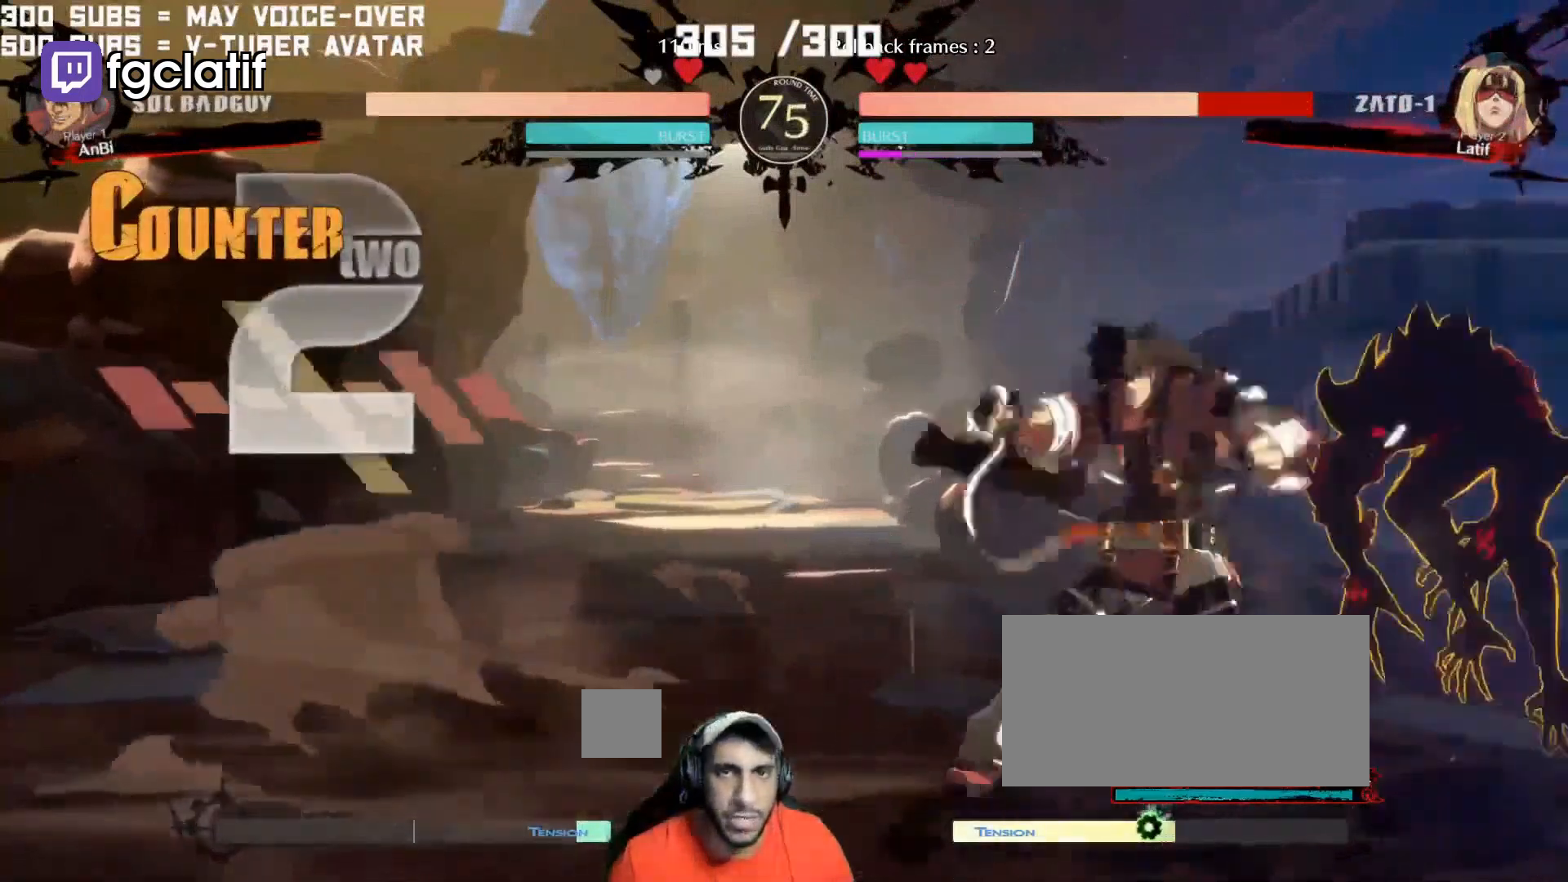
{"buttons": [], "left_stick": "center", "events": [[267, "R2", "down"], [367, "R2", "up"]]}